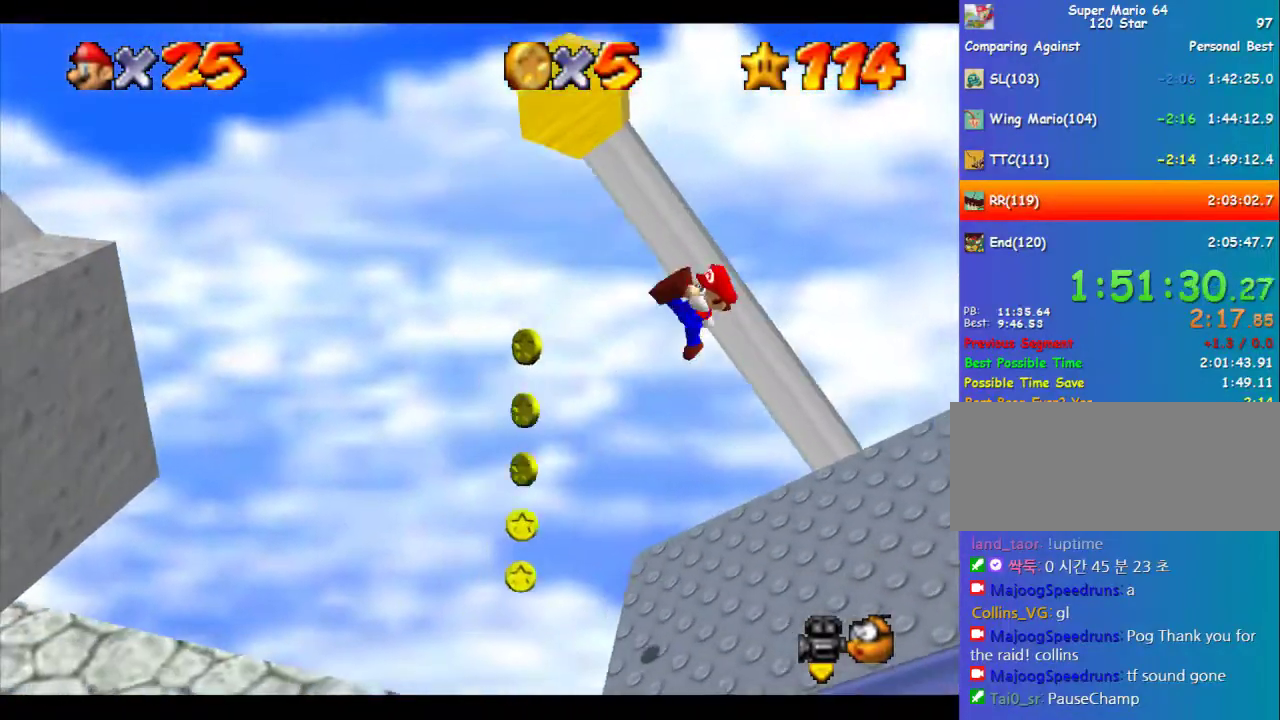
Gameplay with a controller (Nintendo layout); each line is a JSON object with the inputs held at the frame after it. "events" lists button and stick changes between this image and that frame as [ms after this image, input, new state], when the widget could be followed in between. Not read: L3 R3.
{"buttons": [], "left_stick": "center"}
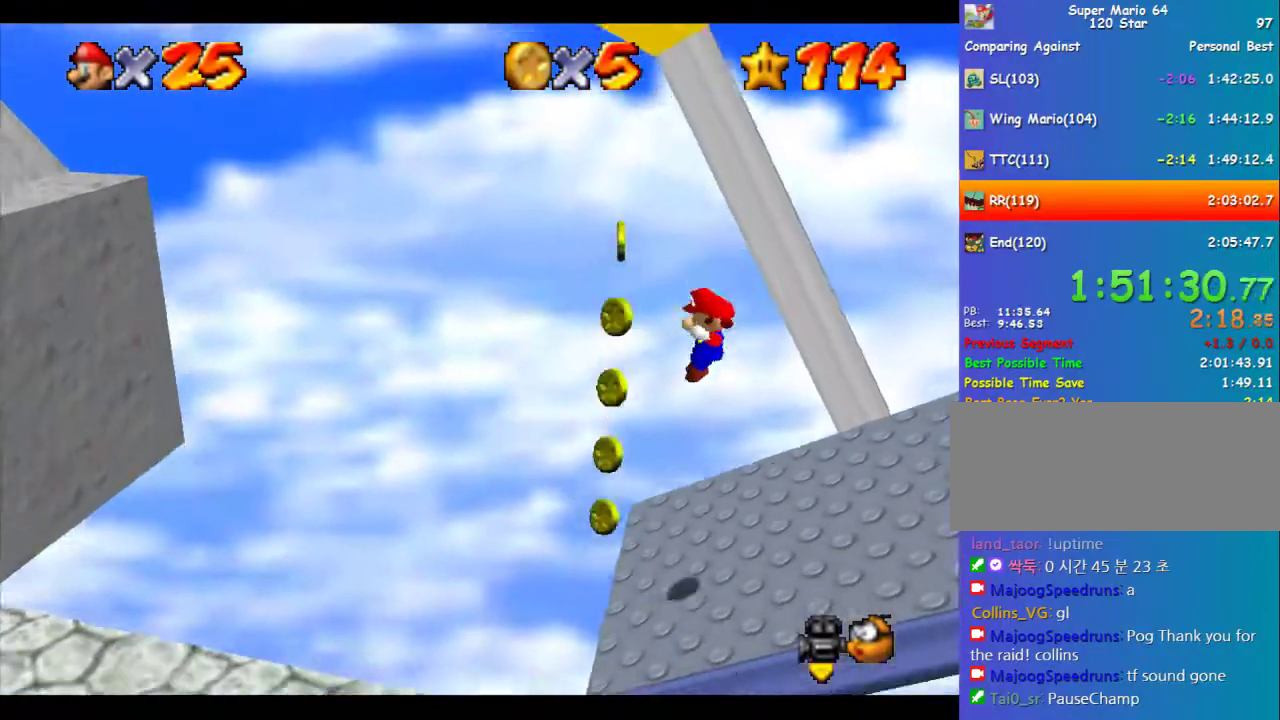
{"buttons": ["A"], "left_stick": "left", "events": [[270, "A", "down"], [371, "left_stick", "left"]]}
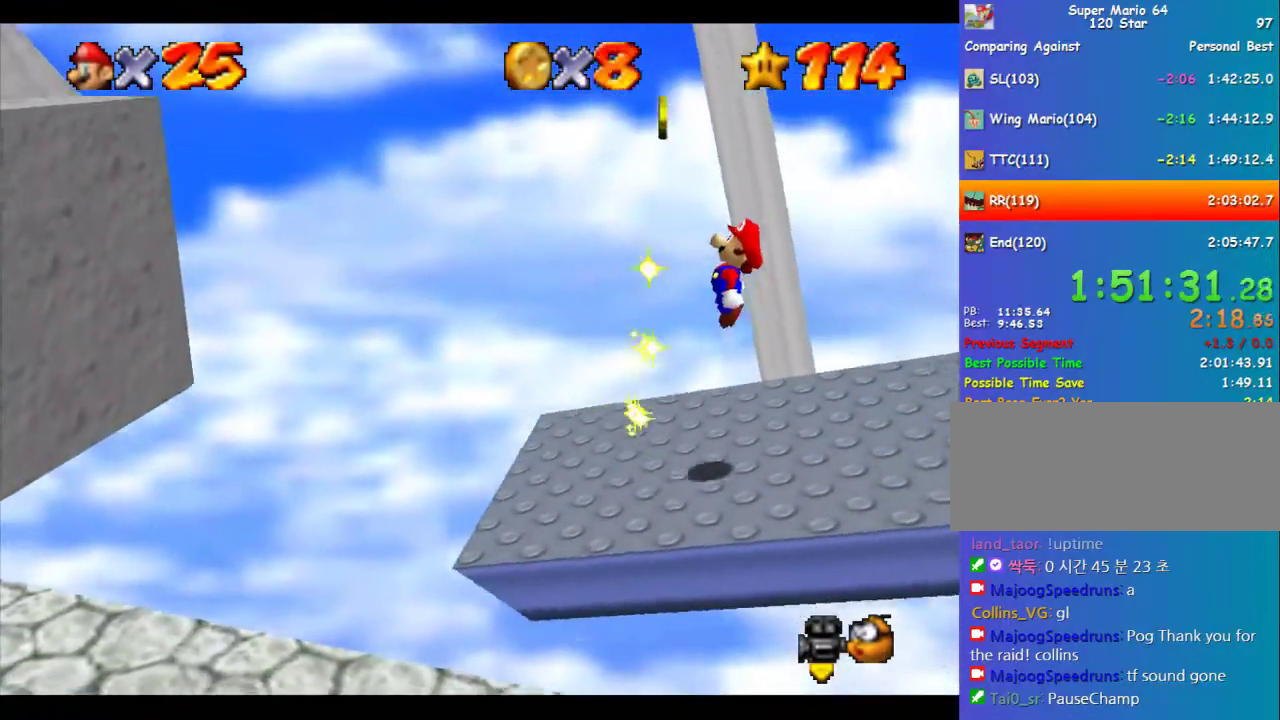
{"buttons": [], "left_stick": "center"}
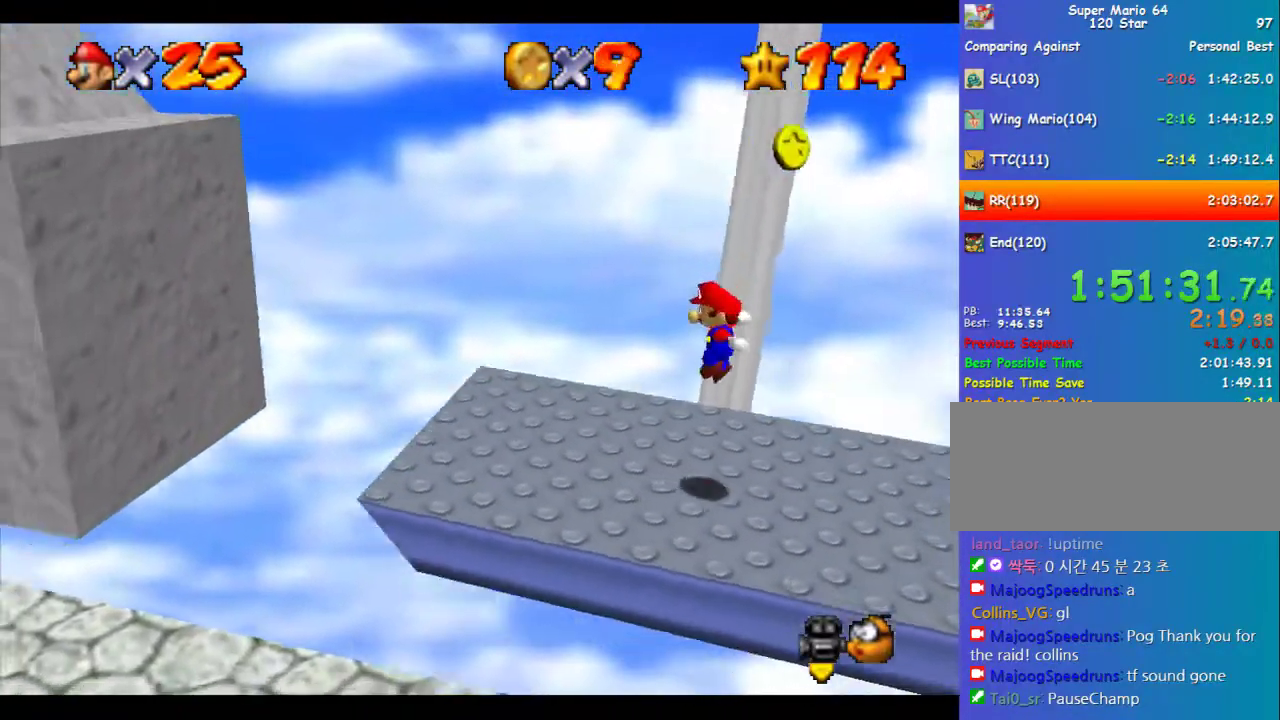
{"buttons": [], "left_stick": "left", "events": [[135, "left_stick", "left"], [371, "left_stick", "up-left"], [472, "left_stick", "left"]]}
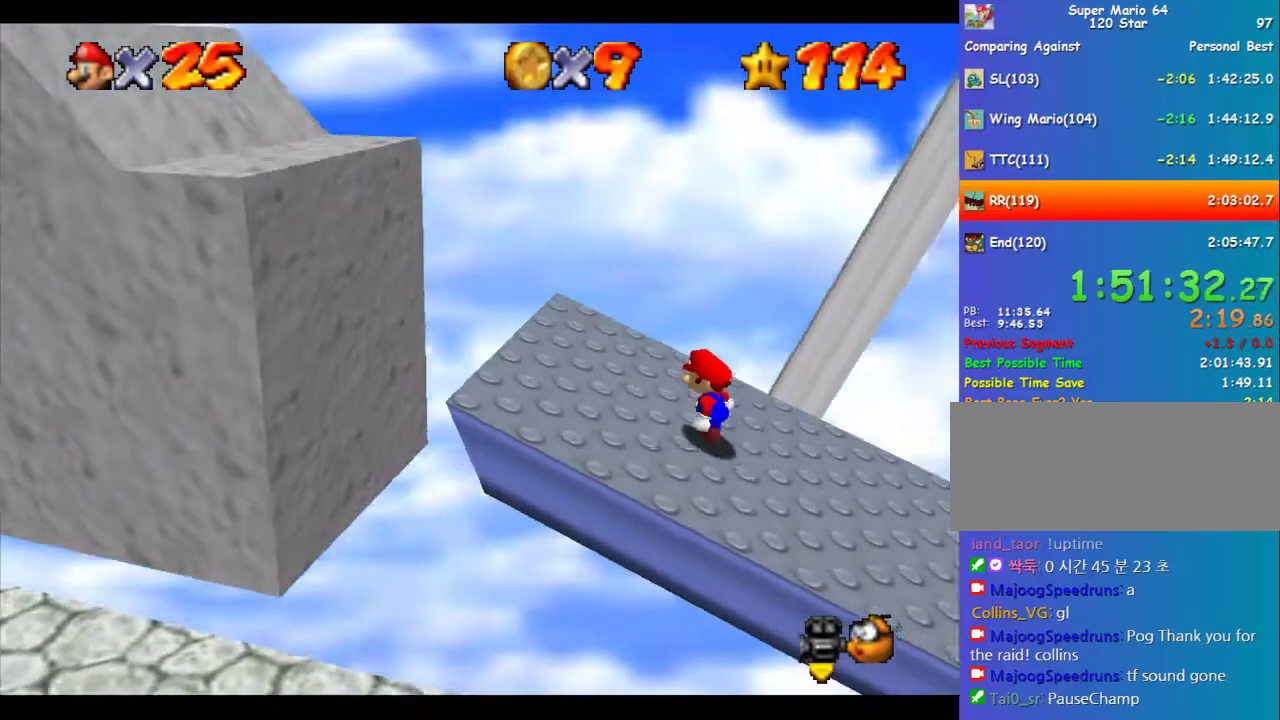
{"buttons": ["A"], "left_stick": "left"}
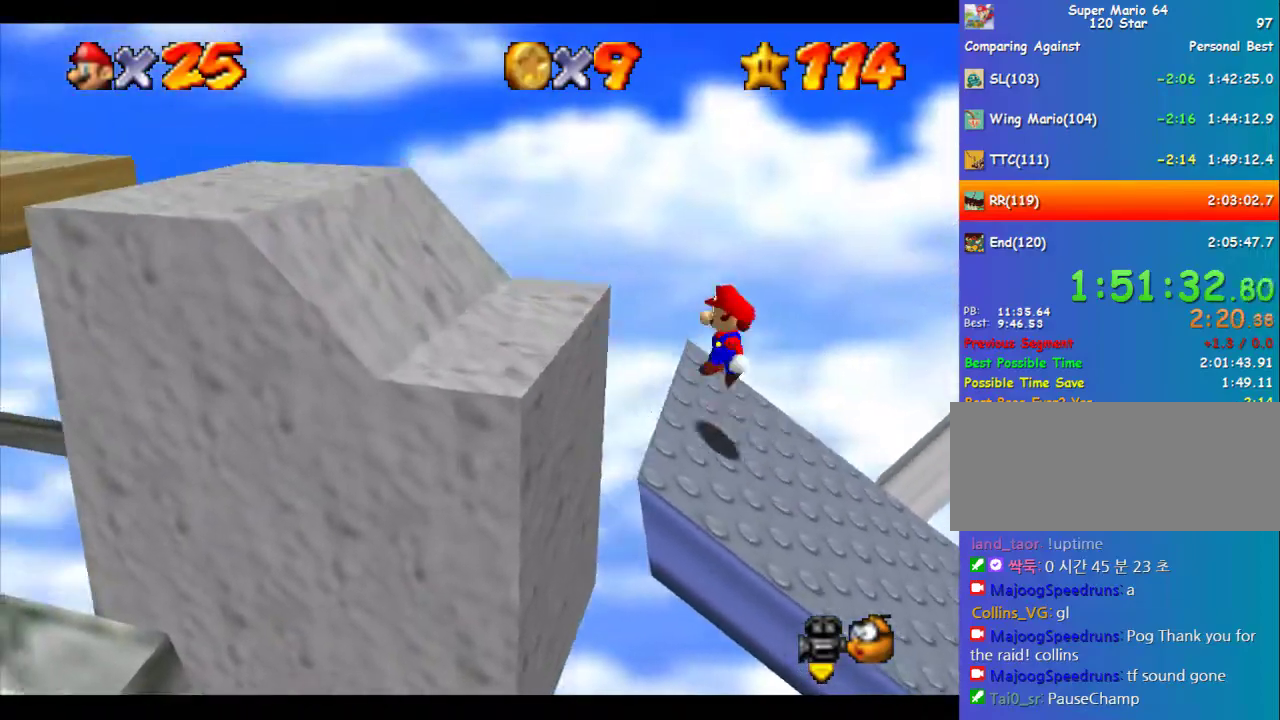
{"buttons": ["A"], "left_stick": "left"}
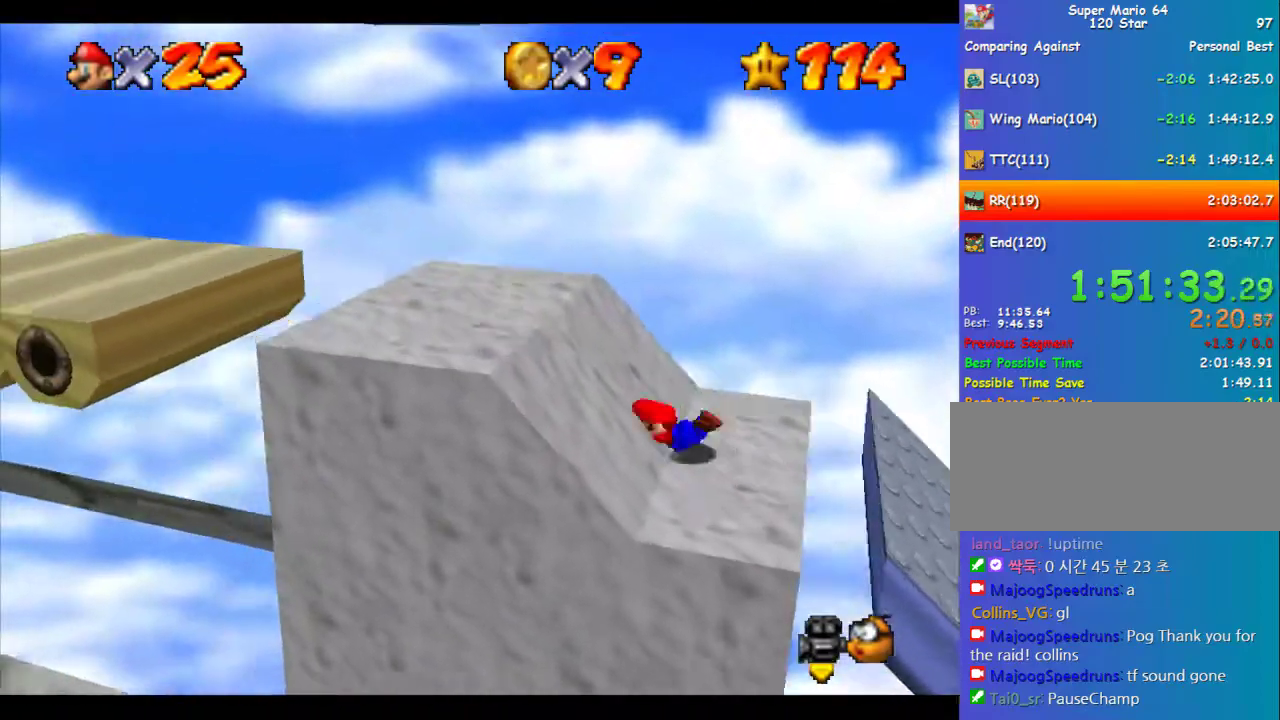
{"buttons": ["A"], "left_stick": "left"}
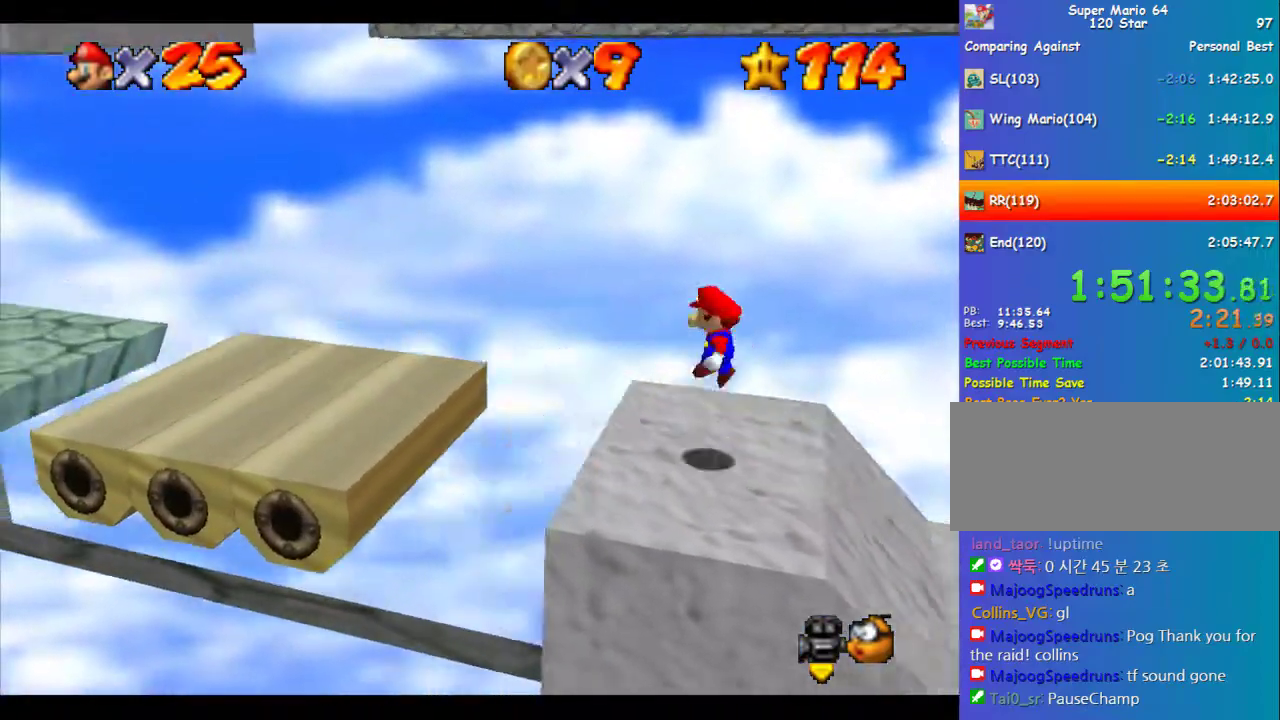
{"buttons": [], "left_stick": "left"}